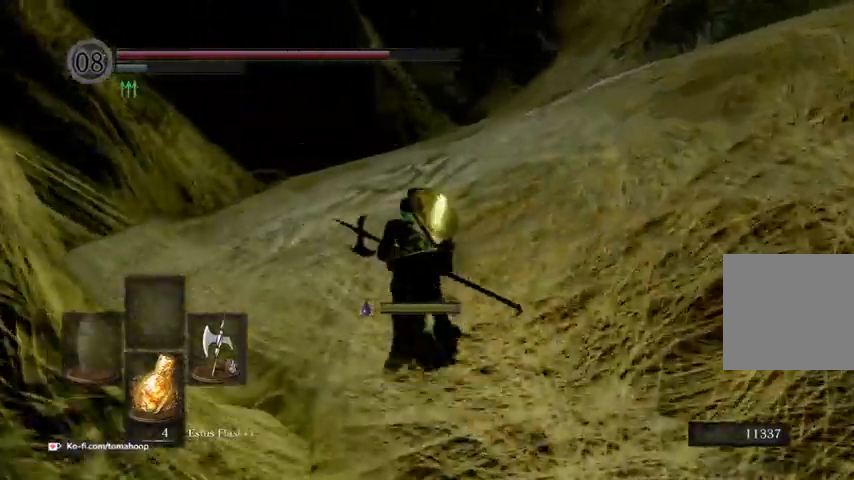
Gameplay with a controller (Xbox layout); each line is a JSON object with the inputs held at the frame after it (dt_ms = milliseconds from this image to that frame). "events" lists button and stick changes between this image and that frame as [ms after this image, input, new state], when the widget could be followed in between.
{"dt_ms": 500, "buttons": ["B"], "left_stick": "up", "right_stick": "right", "events": [[300, "right_stick", "down-right"], [400, "right_stick", "right"]]}
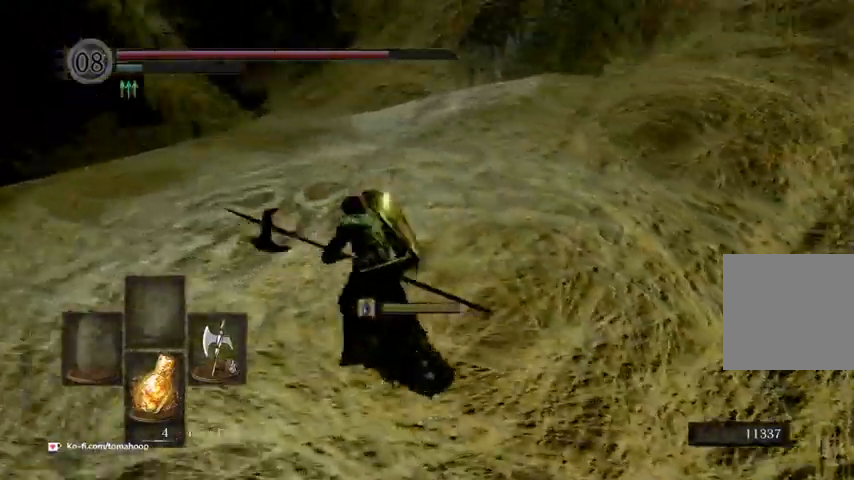
{"dt_ms": 500, "buttons": ["B"], "left_stick": "up", "right_stick": "down-right", "events": [[67, "right_stick", "center"], [233, "right_stick", "right"], [333, "right_stick", "down-right"]]}
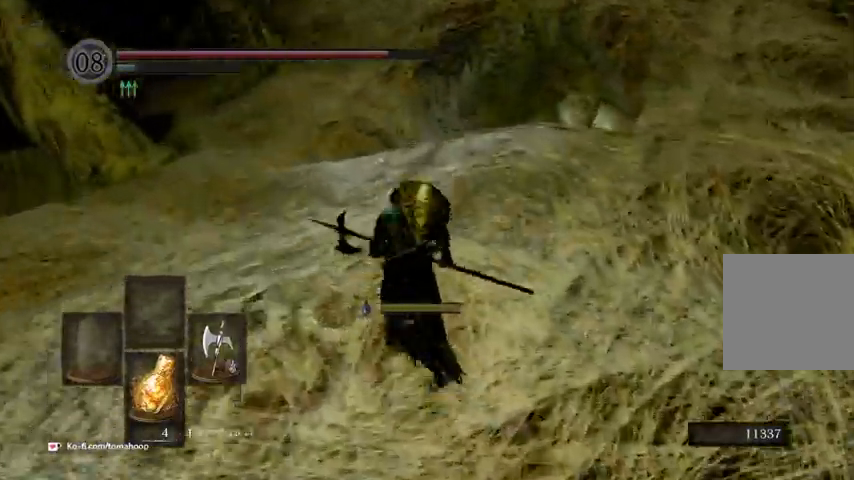
{"dt_ms": 500, "buttons": ["B"], "left_stick": "up", "right_stick": "down-right", "events": []}
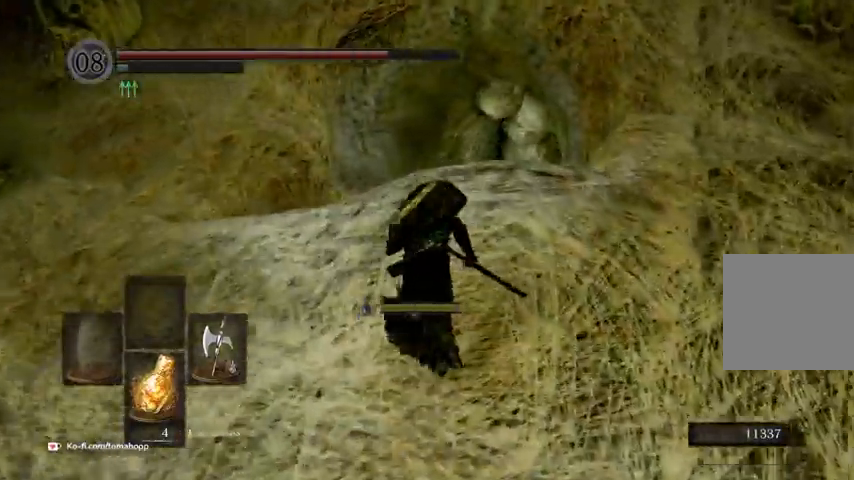
{"dt_ms": 1000, "buttons": [], "left_stick": "up", "right_stick": "down"}
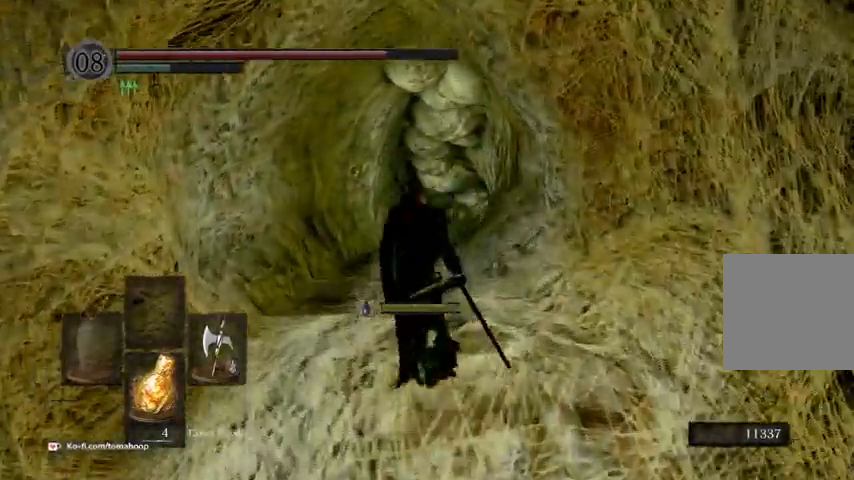
{"dt_ms": 500, "buttons": [], "left_stick": "up", "right_stick": "down", "events": []}
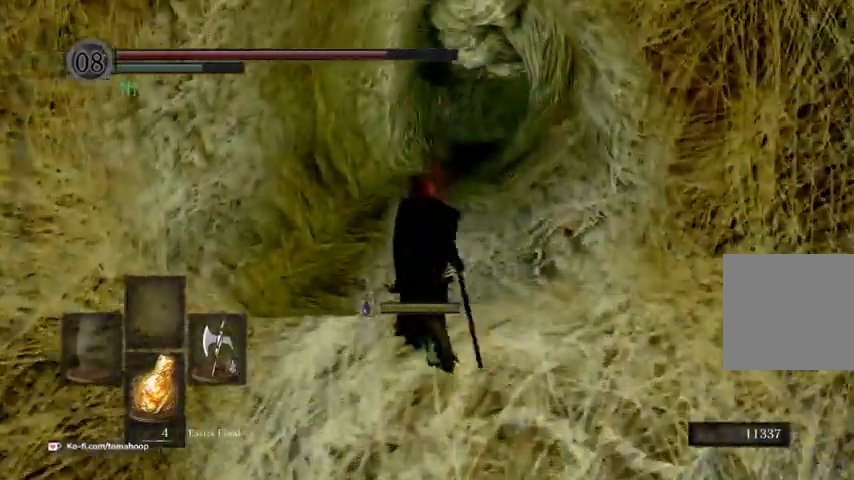
{"dt_ms": 500, "buttons": ["B"], "left_stick": "up", "right_stick": "center", "events": [[300, "B", "down"], [333, "right_stick", "center"]]}
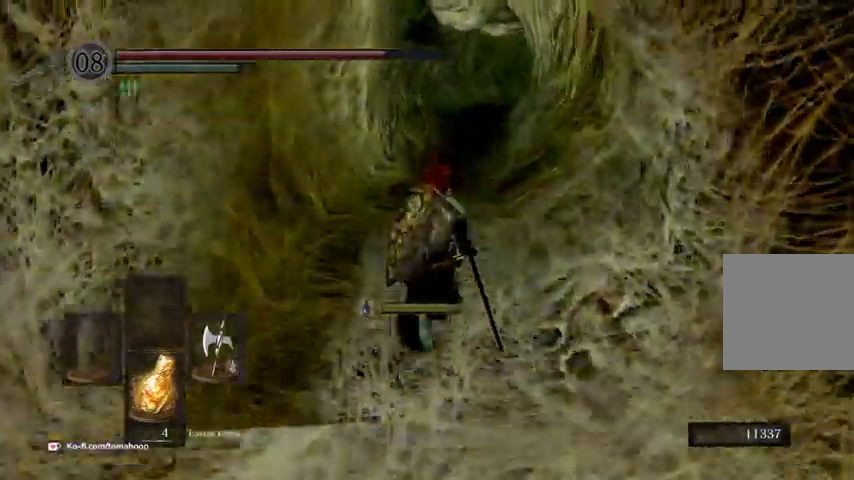
{"dt_ms": 500, "buttons": ["B"], "left_stick": "up", "right_stick": "center", "events": [[33, "right_stick", "up"], [300, "right_stick", "center"]]}
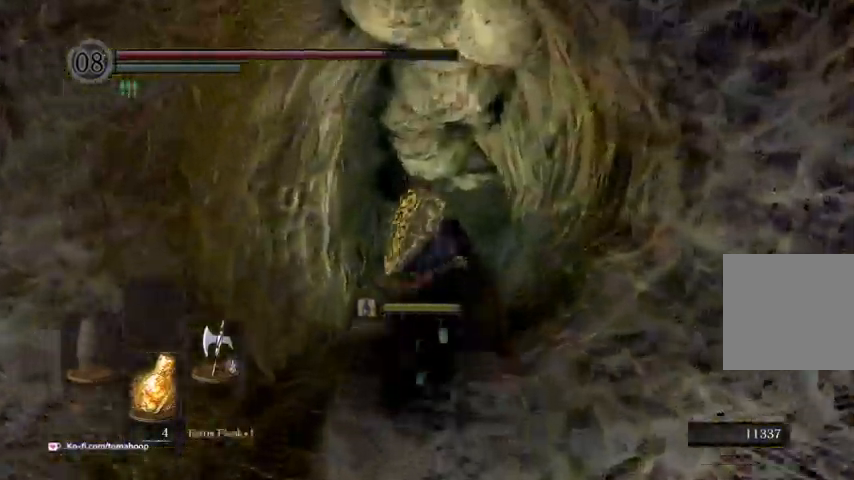
{"dt_ms": 500, "buttons": ["B"], "left_stick": "up", "right_stick": "center", "events": []}
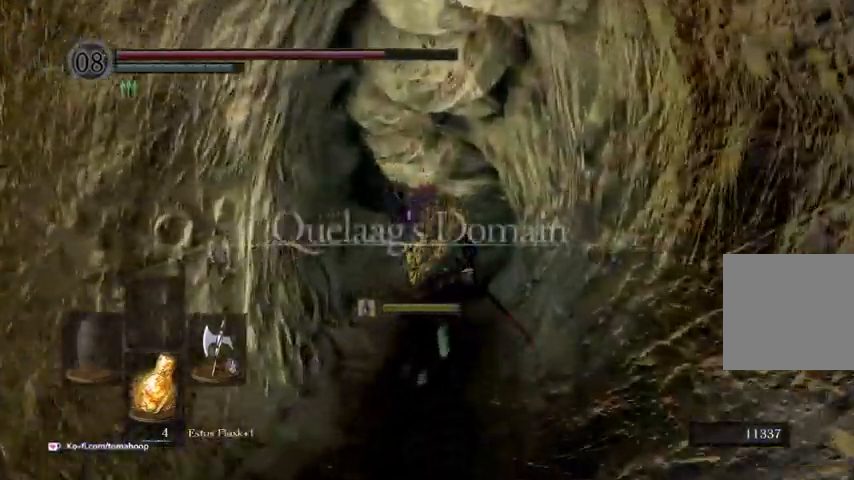
{"dt_ms": 500, "buttons": ["B"], "left_stick": "up", "right_stick": "center", "events": []}
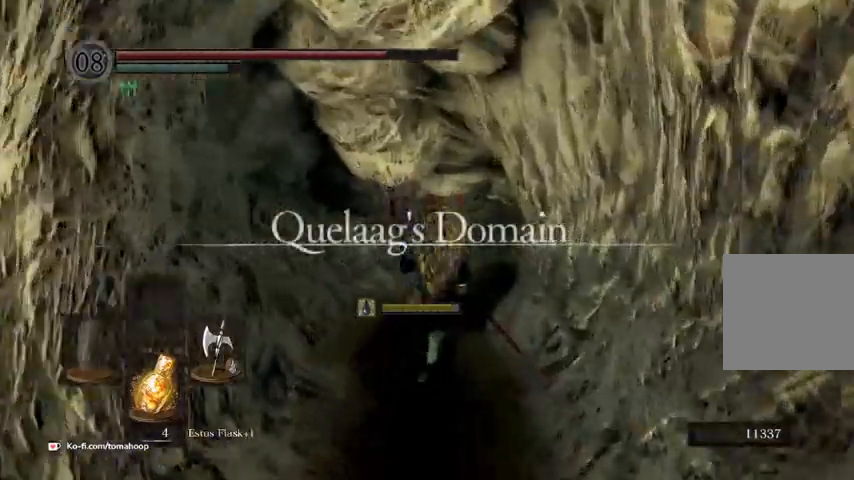
{"dt_ms": 500, "buttons": ["B"], "left_stick": "up", "right_stick": "center", "events": []}
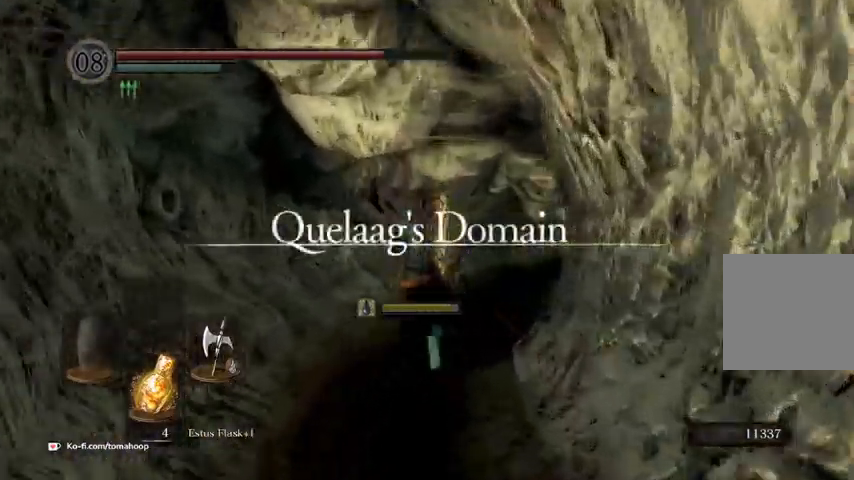
{"dt_ms": 500, "buttons": ["B"], "left_stick": "up", "right_stick": "down-right", "events": [[367, "right_stick", "down-right"]]}
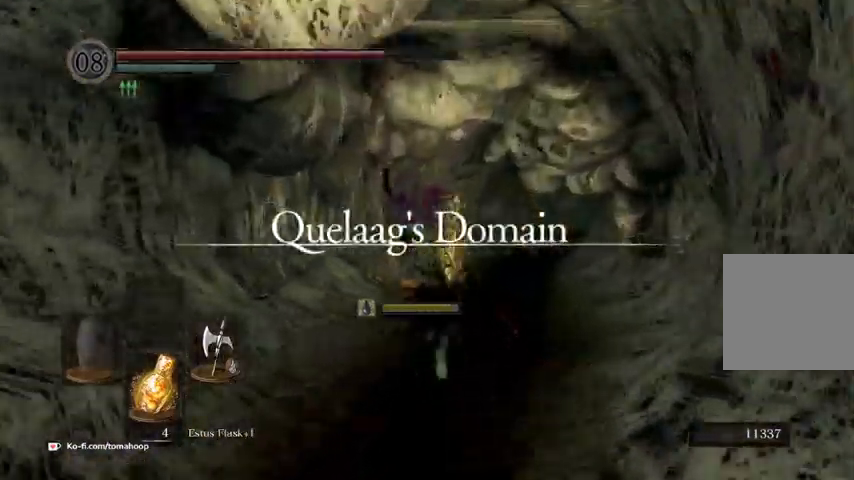
{"dt_ms": 500, "buttons": ["B"], "left_stick": "up", "right_stick": "center", "events": [[300, "right_stick", "center"]]}
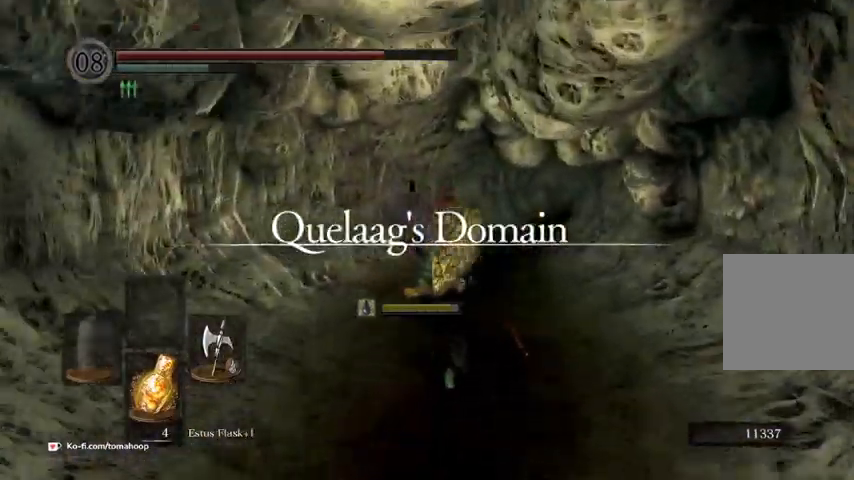
{"dt_ms": 500, "buttons": ["B"], "left_stick": "up", "right_stick": "center", "events": []}
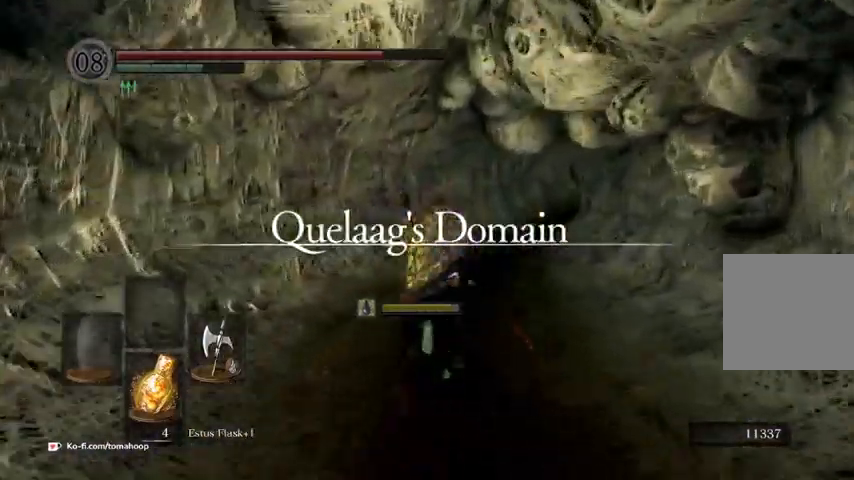
{"dt_ms": 500, "buttons": ["B"], "left_stick": "up", "right_stick": "center", "events": []}
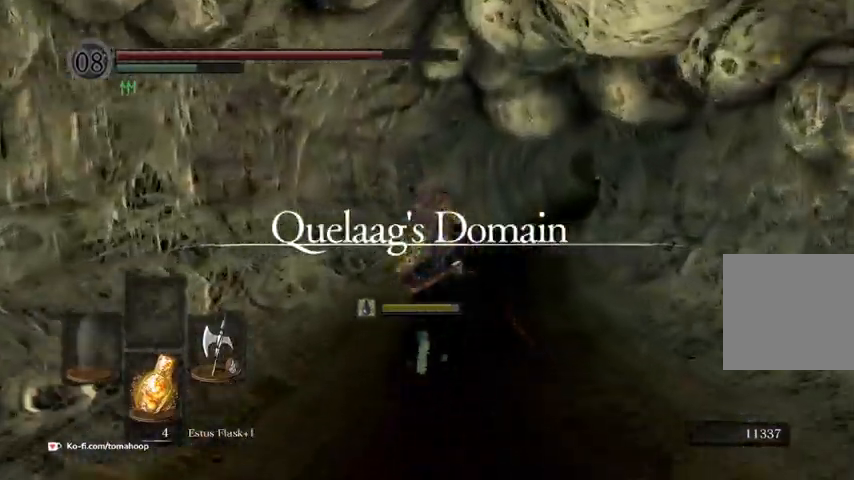
{"dt_ms": 500, "buttons": ["B"], "left_stick": "up", "right_stick": "center", "events": []}
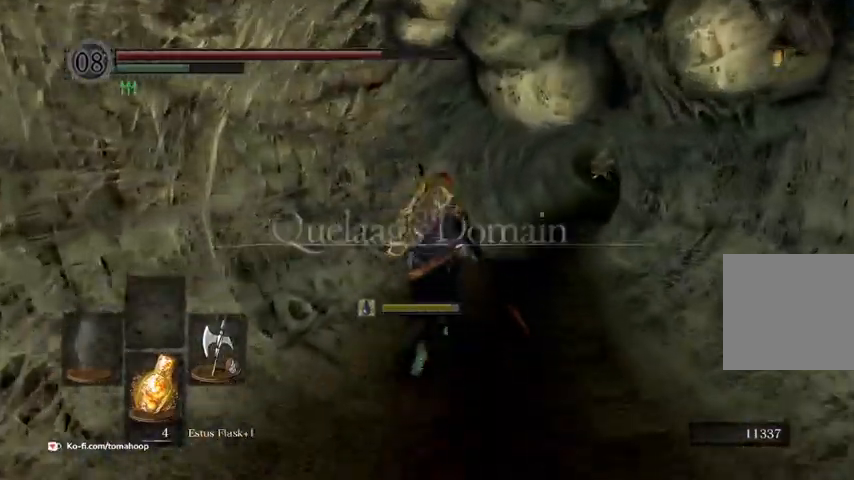
{"dt_ms": 500, "buttons": ["B"], "left_stick": "up", "right_stick": "center", "events": [[200, "left_stick", "up-right"], [333, "left_stick", "up"]]}
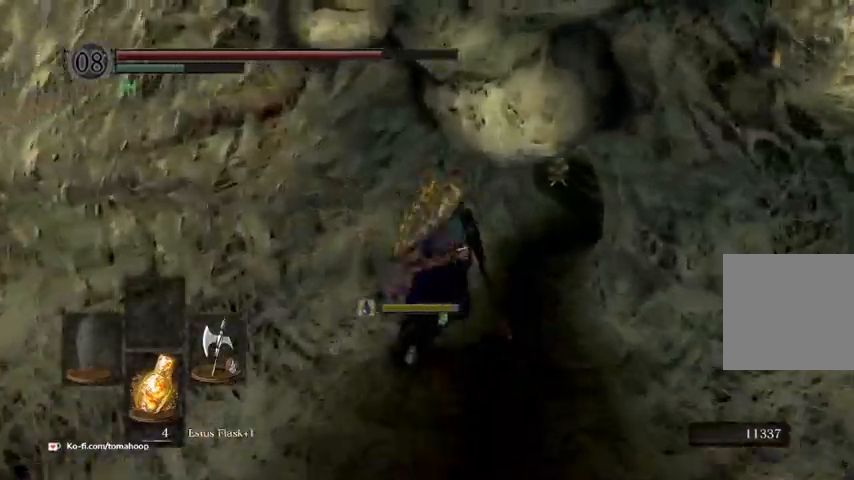
{"dt_ms": 500, "buttons": ["B"], "left_stick": "up", "right_stick": "center", "events": [[300, "right_stick", "up"], [467, "right_stick", "center"]]}
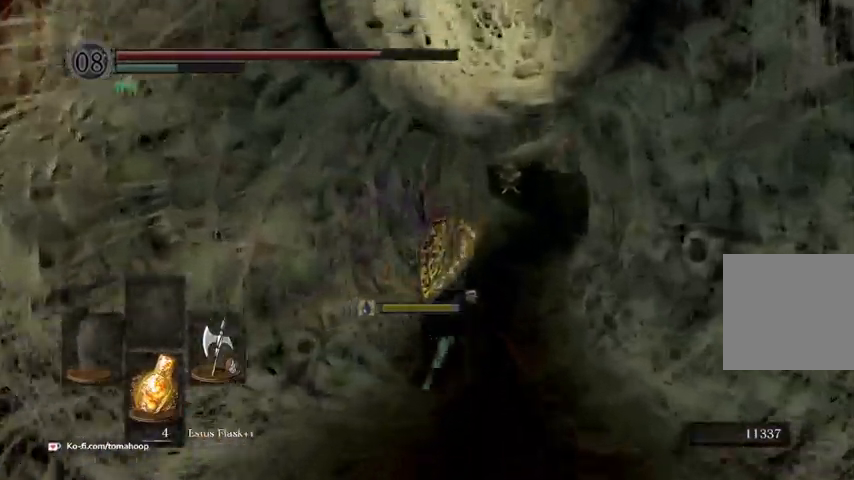
{"dt_ms": 500, "buttons": ["B"], "left_stick": "up", "right_stick": "center", "events": []}
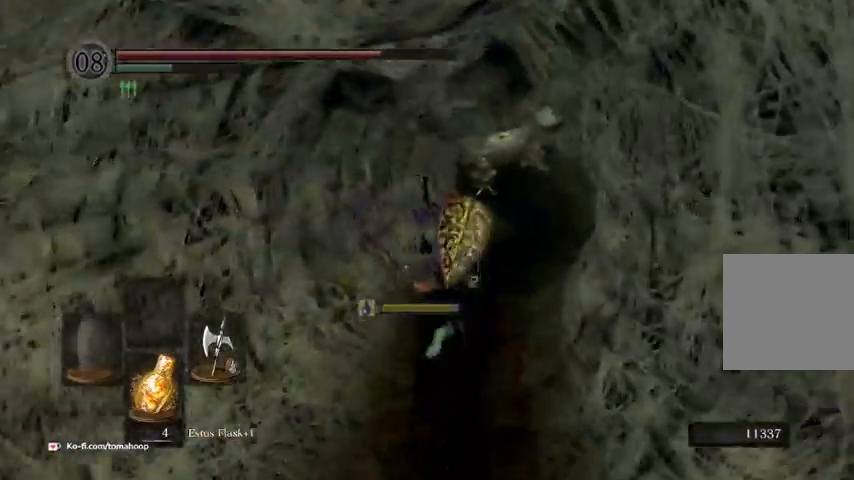
{"dt_ms": 500, "buttons": ["B"], "left_stick": "up", "right_stick": "center", "events": []}
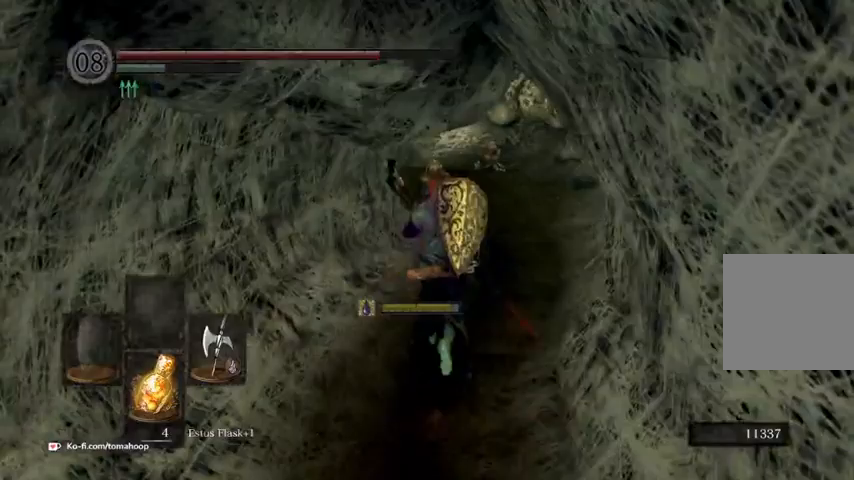
{"dt_ms": 500, "buttons": ["B"], "left_stick": "up", "right_stick": "center", "events": []}
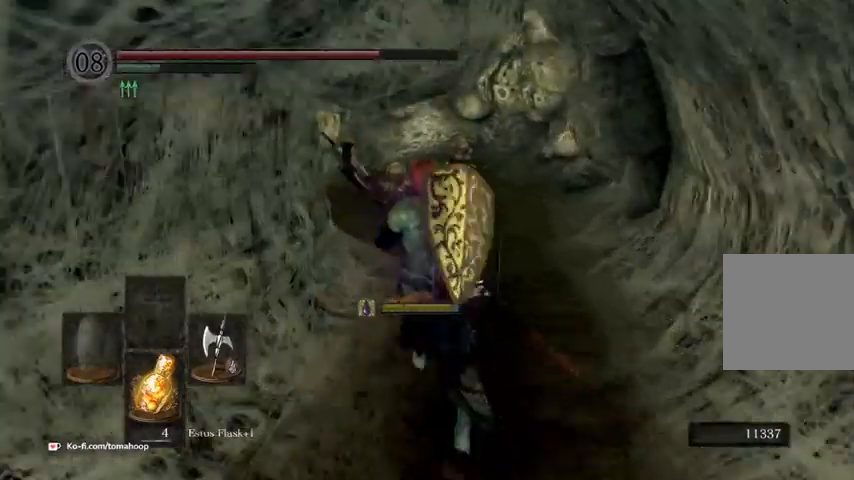
{"dt_ms": 500, "buttons": ["B"], "left_stick": "up", "right_stick": "center", "events": []}
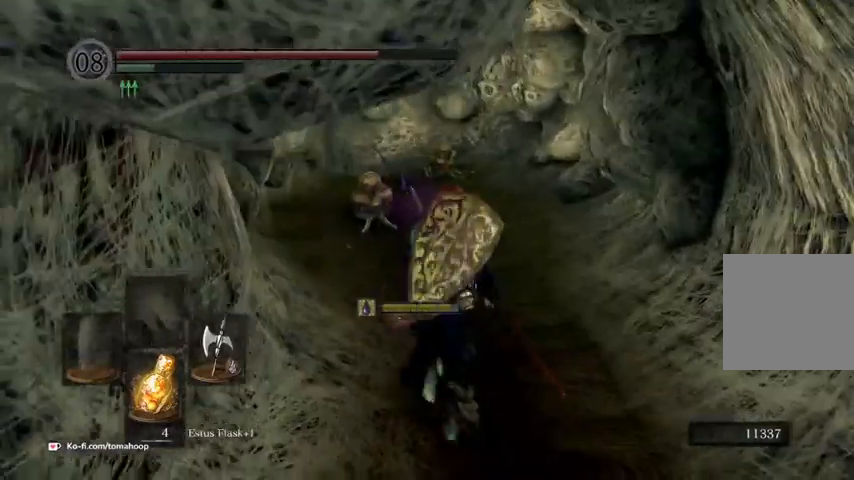
{"dt_ms": 500, "buttons": ["B"], "left_stick": "up", "right_stick": "left", "events": [[433, "right_stick", "left"]]}
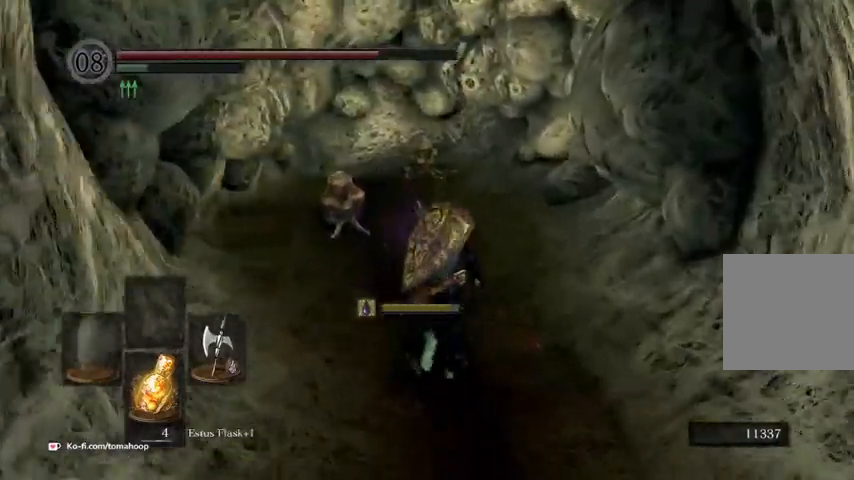
{"dt_ms": 500, "buttons": ["B"], "left_stick": "up", "right_stick": "left", "events": []}
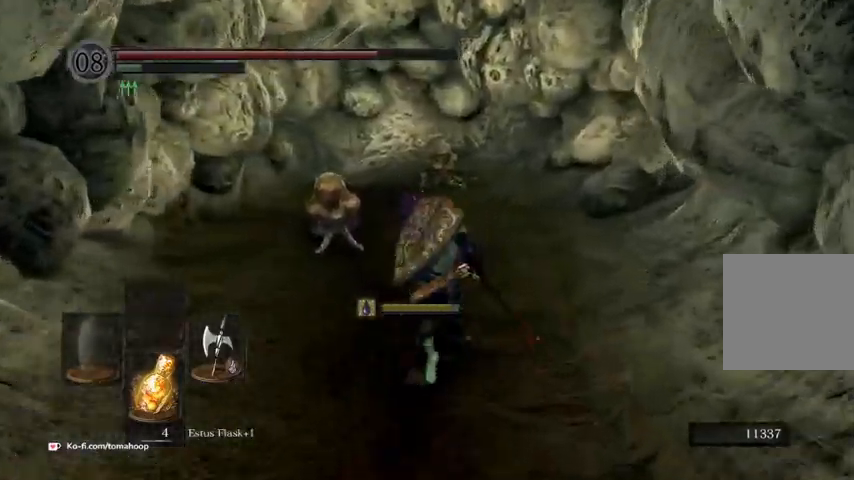
{"dt_ms": 500, "buttons": [], "left_stick": "up", "right_stick": "center", "events": [[167, "B", "up"], [233, "right_stick", "center"]]}
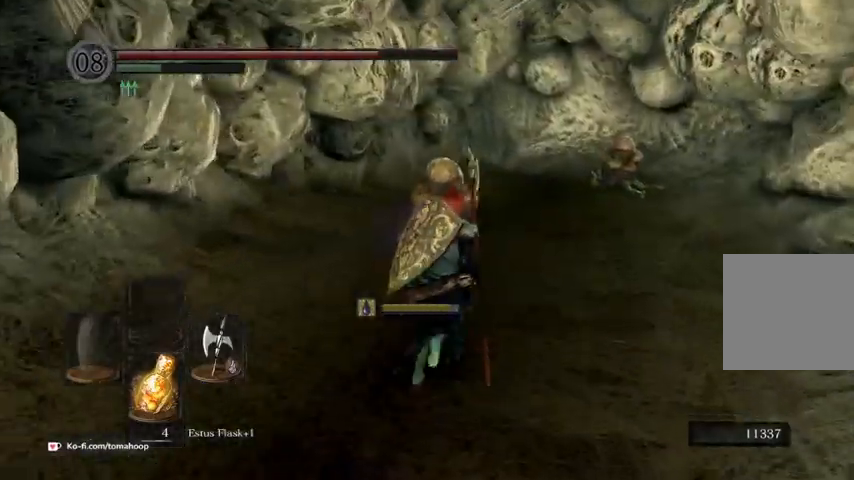
{"dt_ms": 500, "buttons": [], "left_stick": "up", "right_stick": "center", "events": []}
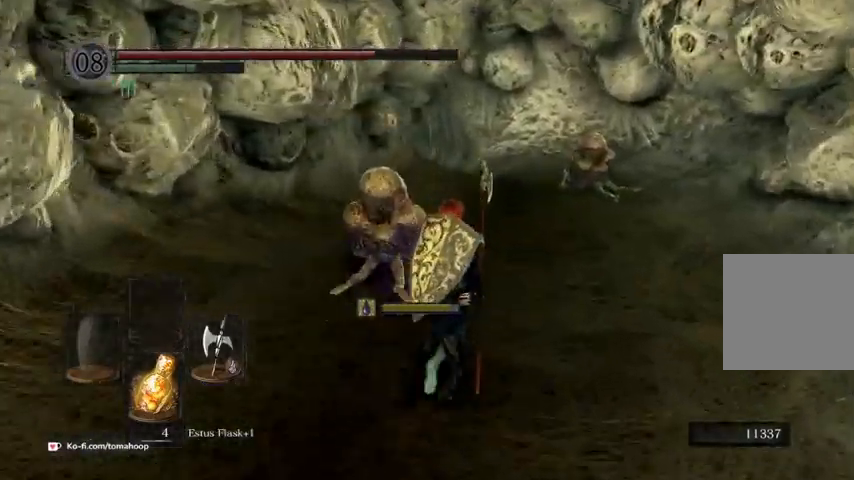
{"dt_ms": 500, "buttons": [], "left_stick": "up", "right_stick": "center", "events": []}
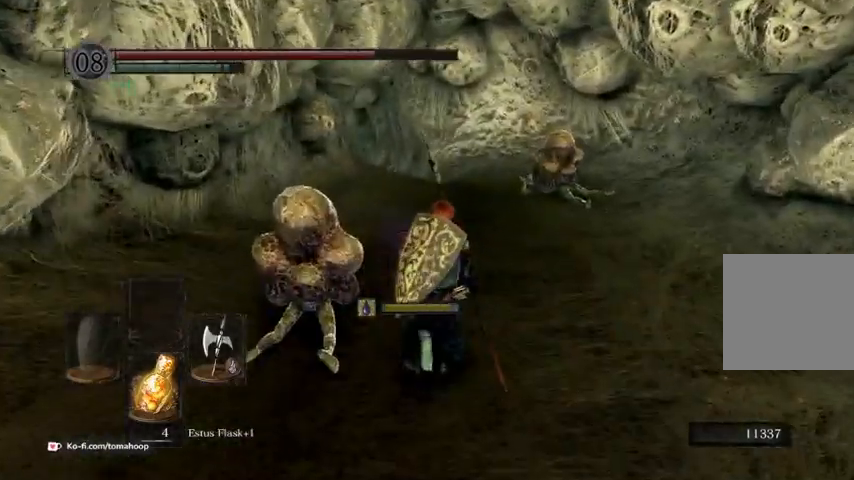
{"dt_ms": 500, "buttons": ["B"], "left_stick": "up", "right_stick": "center", "events": [[267, "B", "down"]]}
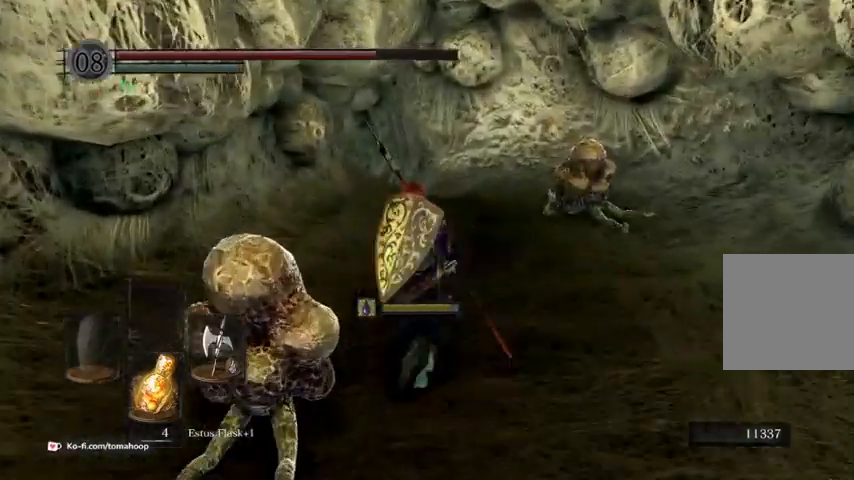
{"dt_ms": 500, "buttons": ["B"], "left_stick": "up", "right_stick": "center", "events": []}
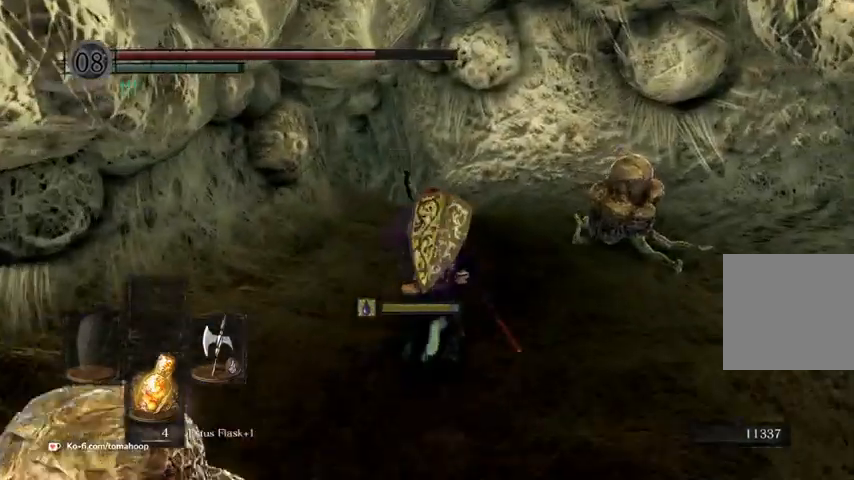
{"dt_ms": 500, "buttons": ["B"], "left_stick": "up", "right_stick": "center", "events": []}
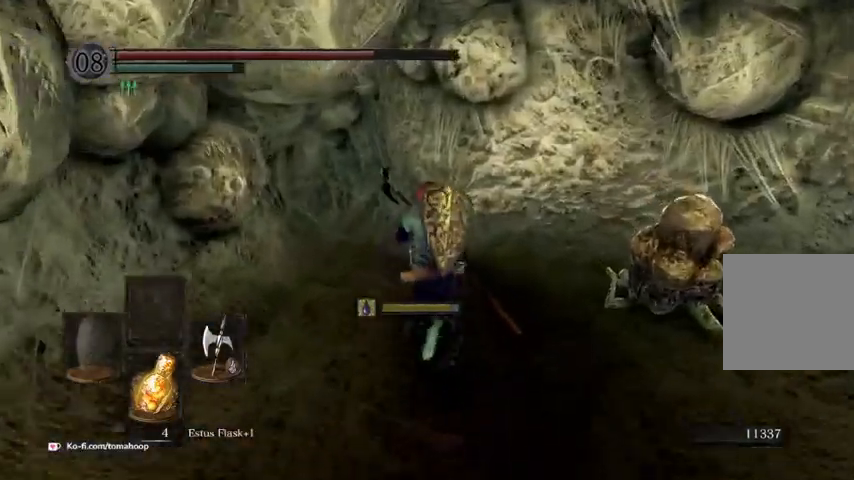
{"dt_ms": 500, "buttons": ["B"], "left_stick": "up", "right_stick": "left", "events": [[200, "right_stick", "left"]]}